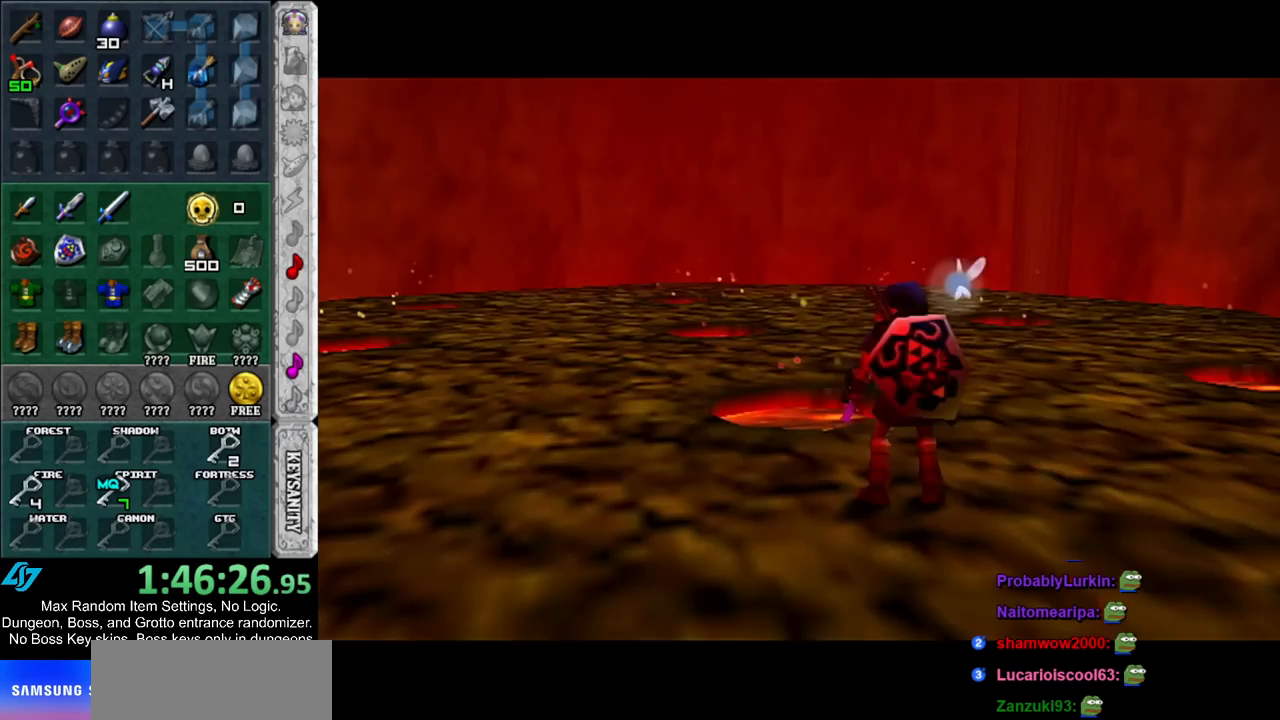
Gameplay with a controller (Nintendo layout); each line is a JSON object with the inputs held at the frame after it. "events" lists button and stick changes between this image and that frame as [ms after this image, input, new state], when the widget could be followed in between. Not read: L3 R3.
{"buttons": ["L1"], "left_stick": "center", "right_stick": "center", "events": [[417, "L1", "down"]]}
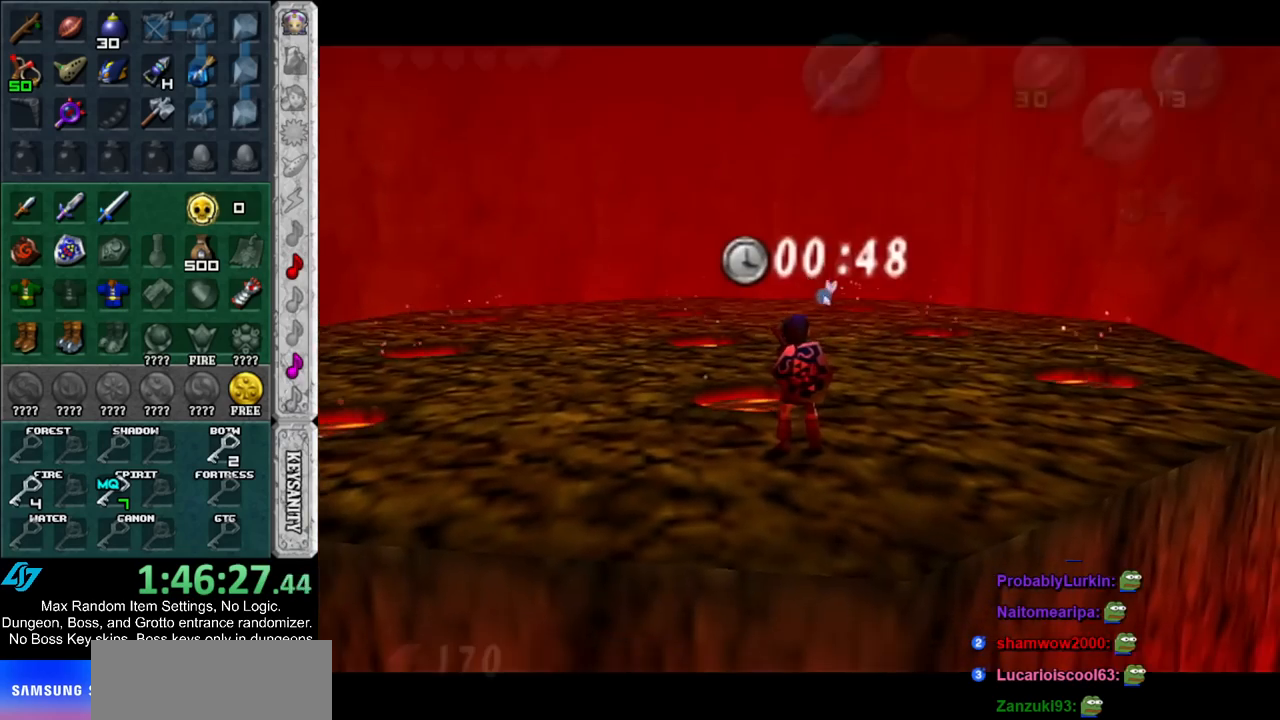
{"buttons": ["L1", "R1"], "left_stick": "center", "right_stick": "center", "events": [[50, "left_stick", "down-left"], [333, "X", "down"], [417, "R1", "down"], [417, "left_stick", "center"], [450, "X", "up"]]}
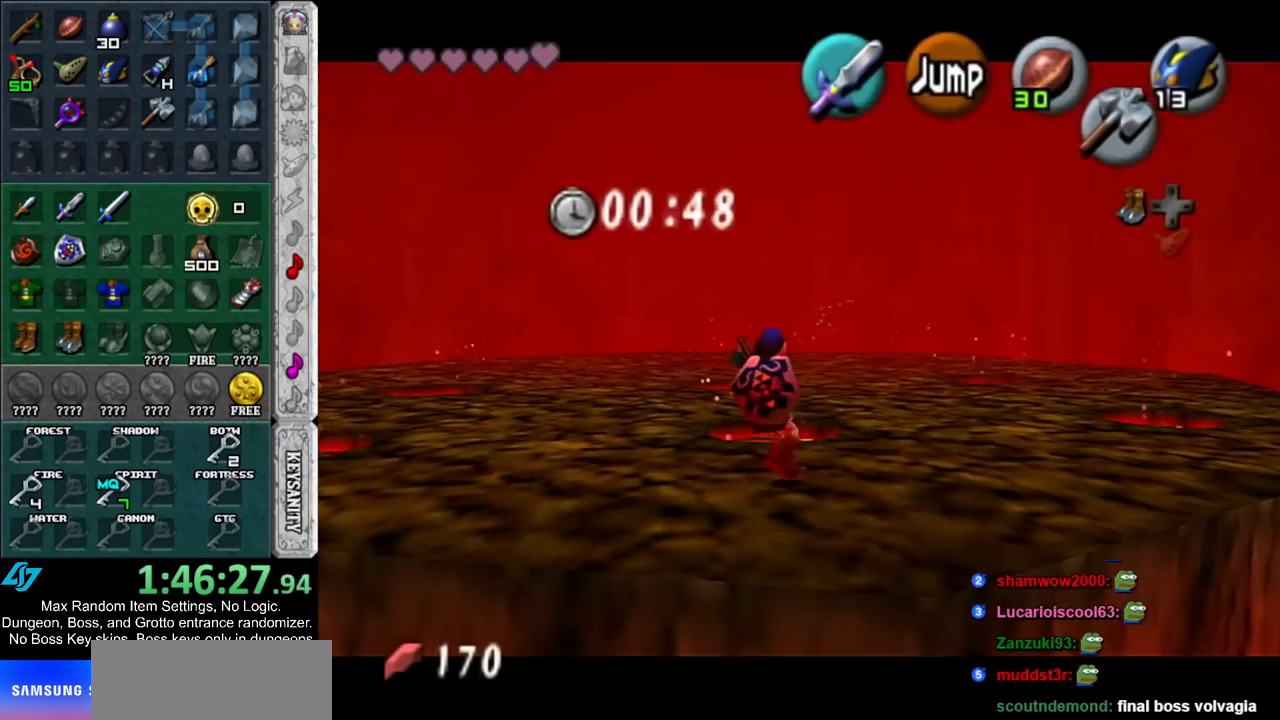
{"buttons": [], "left_stick": "center", "right_stick": "center", "events": [[50, "R1", "up"], [117, "Y", "down"], [167, "Y", "up"], [267, "L1", "up"]]}
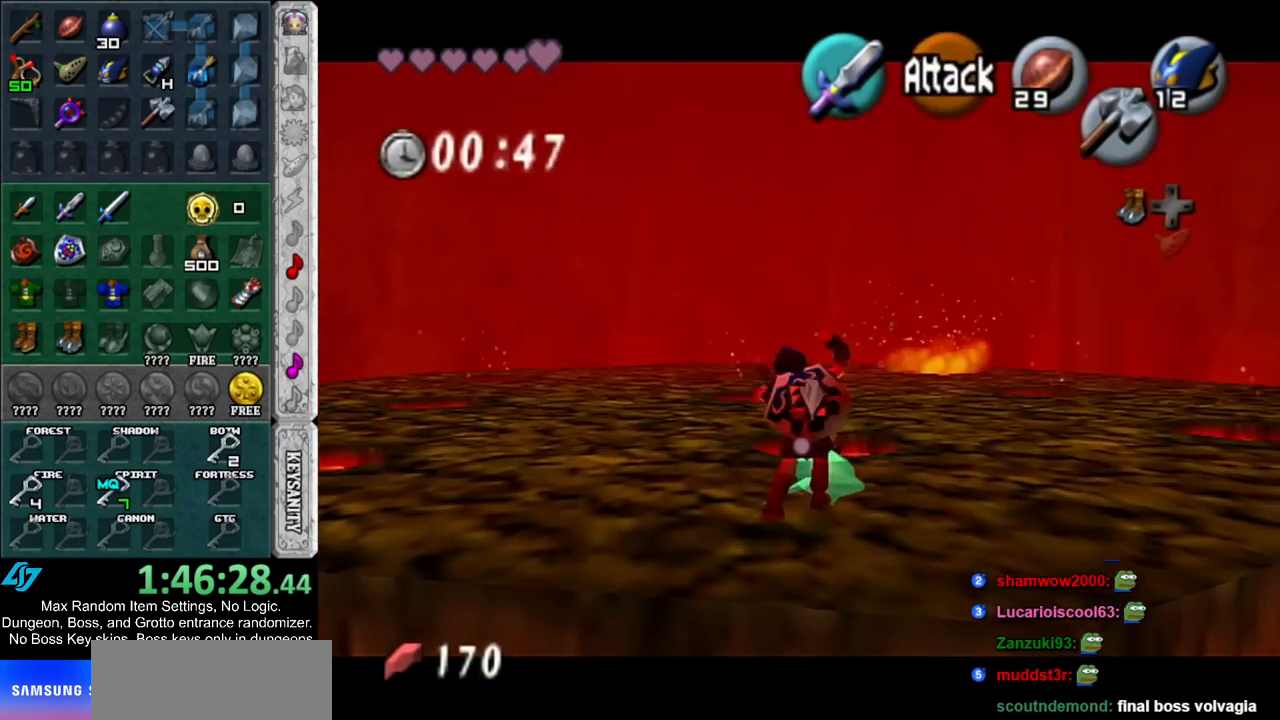
{"buttons": ["X"], "left_stick": "center", "right_stick": "center", "events": [[450, "X", "down"]]}
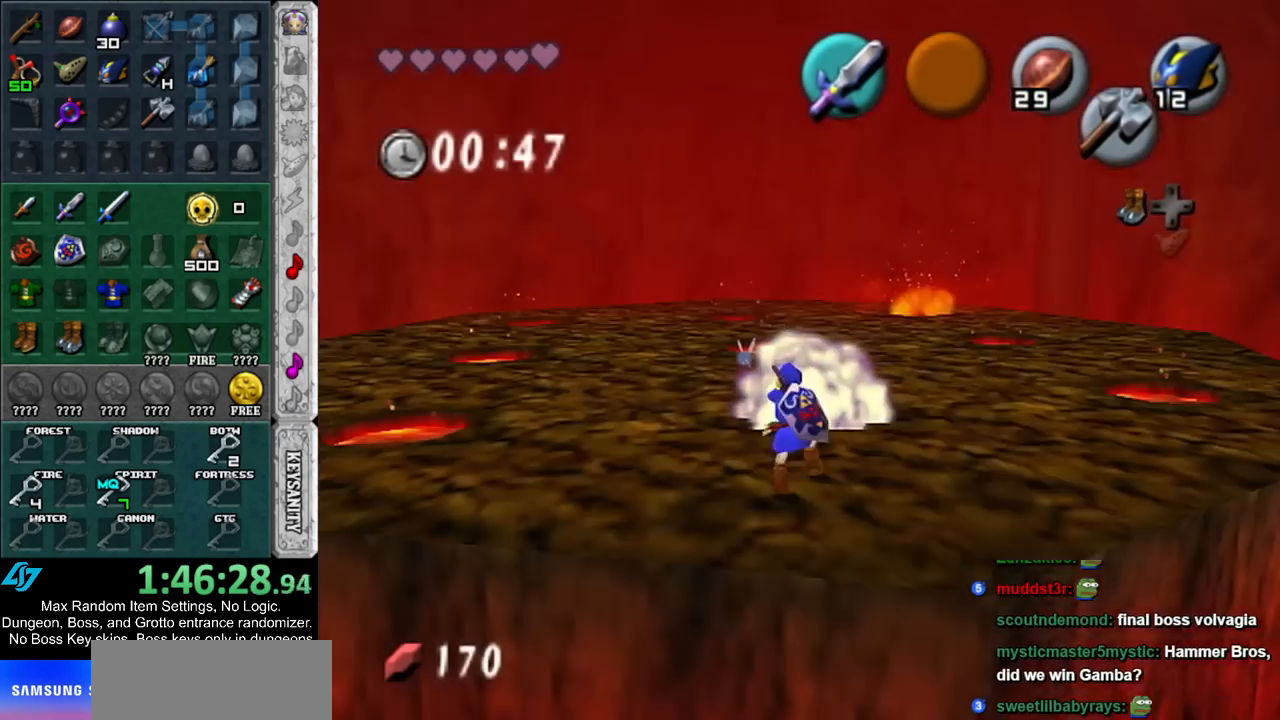
{"buttons": [], "left_stick": "center", "right_stick": "center", "events": [[50, "R1", "down"], [50, "X", "up"], [150, "R1", "up"], [233, "Y", "down"], [300, "Y", "up"]]}
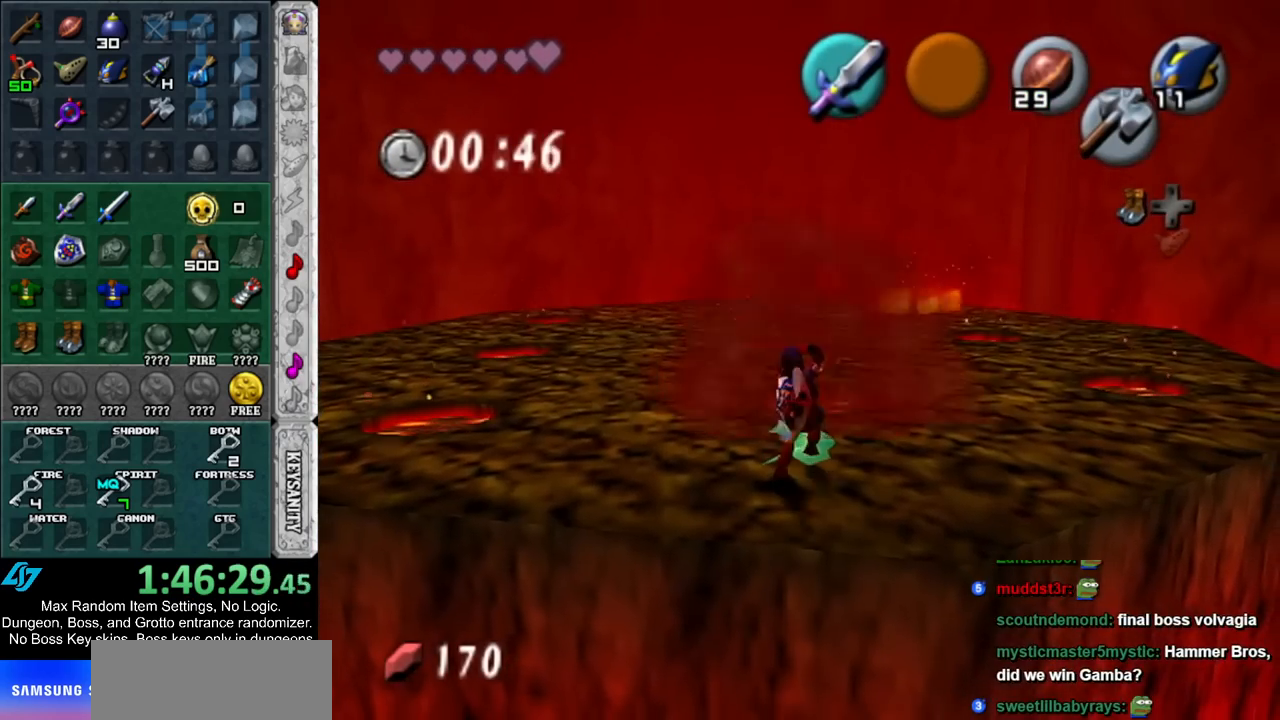
{"buttons": [], "left_stick": "center", "right_stick": "center", "events": []}
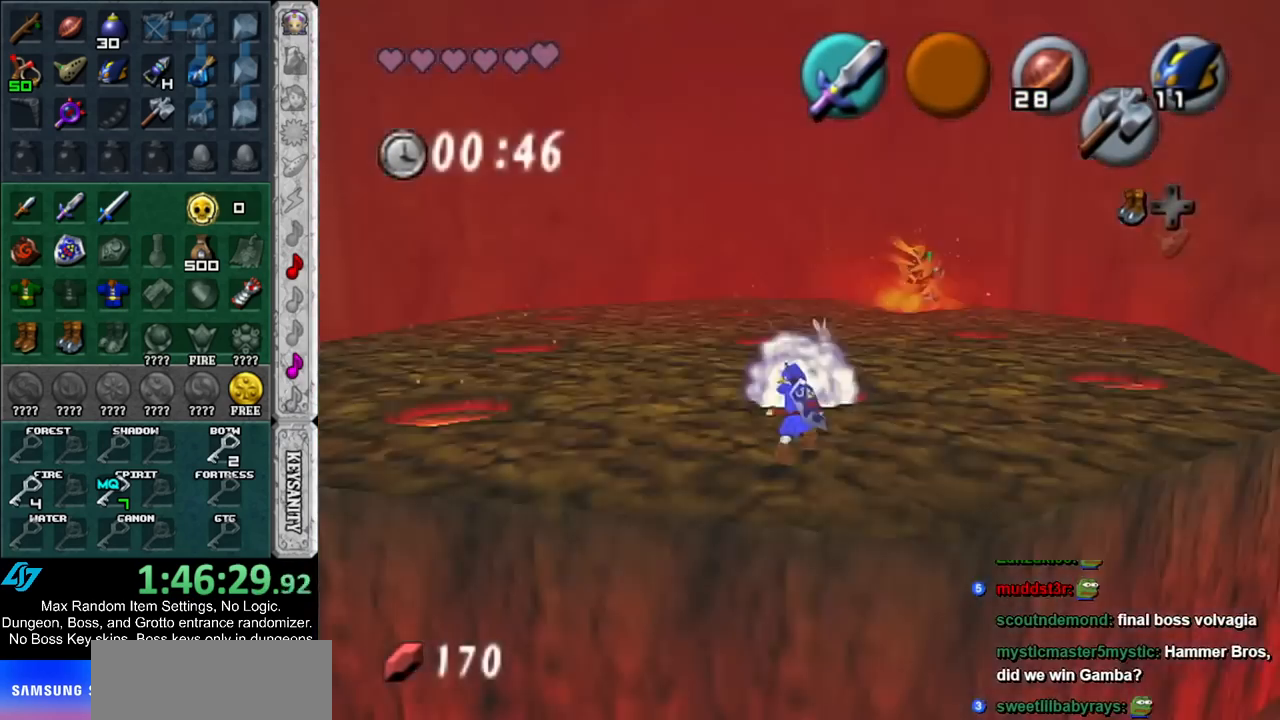
{"buttons": [], "left_stick": "center", "right_stick": "center", "events": [[117, "X", "down"], [200, "R1", "down"], [200, "X", "up"], [333, "R1", "up"], [400, "Y", "down"], [450, "Y", "up"]]}
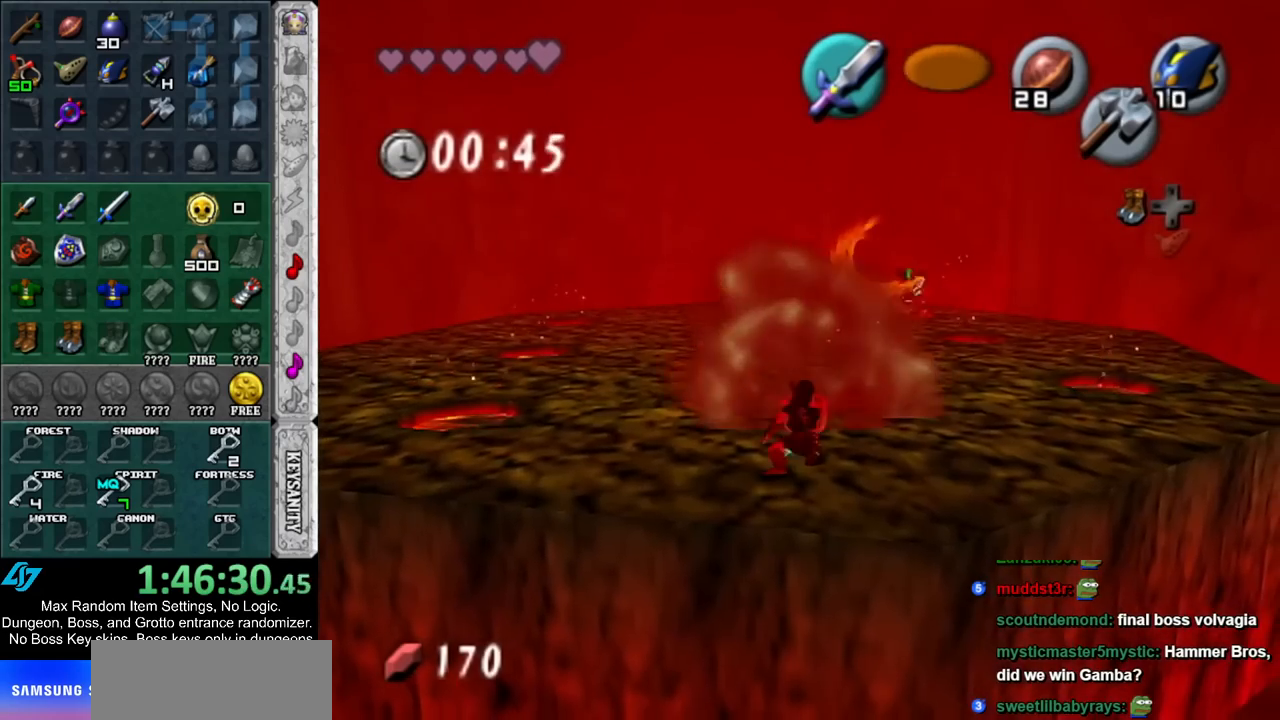
{"buttons": [], "left_stick": "center", "right_stick": "center", "events": []}
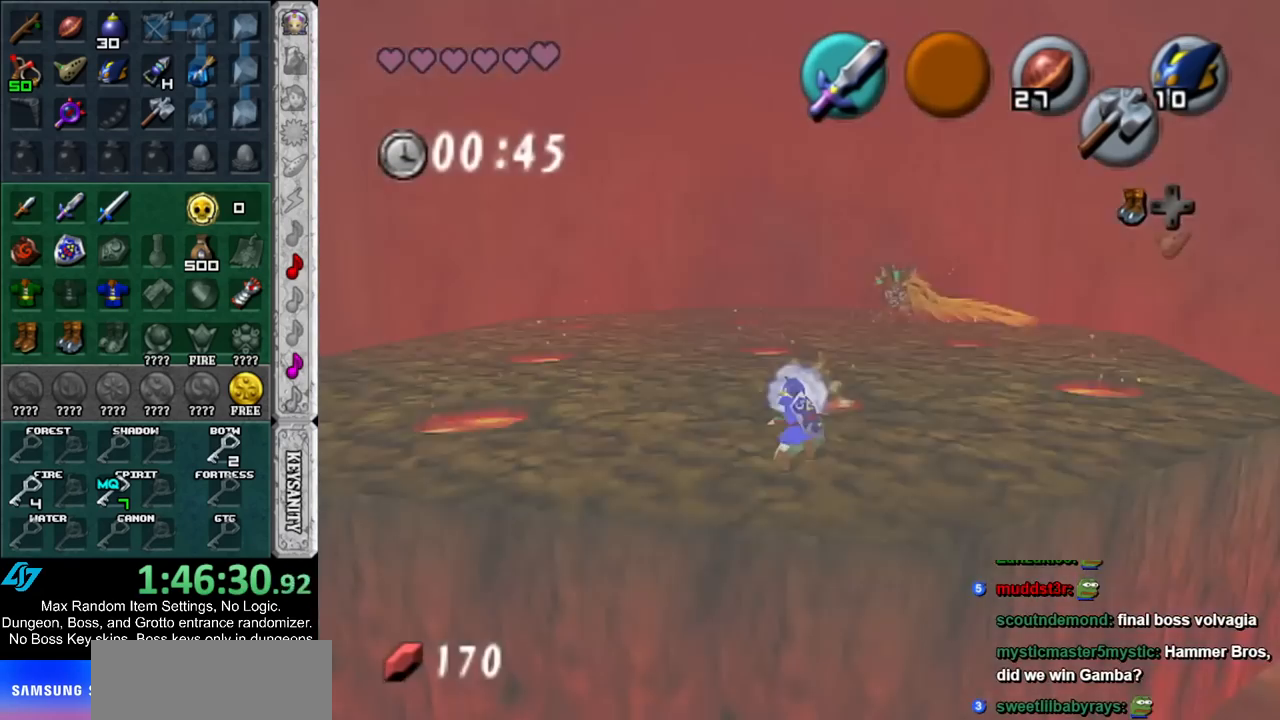
{"buttons": [], "left_stick": "center", "right_stick": "center", "events": [[217, "X", "down"], [333, "R1", "down"], [333, "X", "up"], [450, "R1", "up"]]}
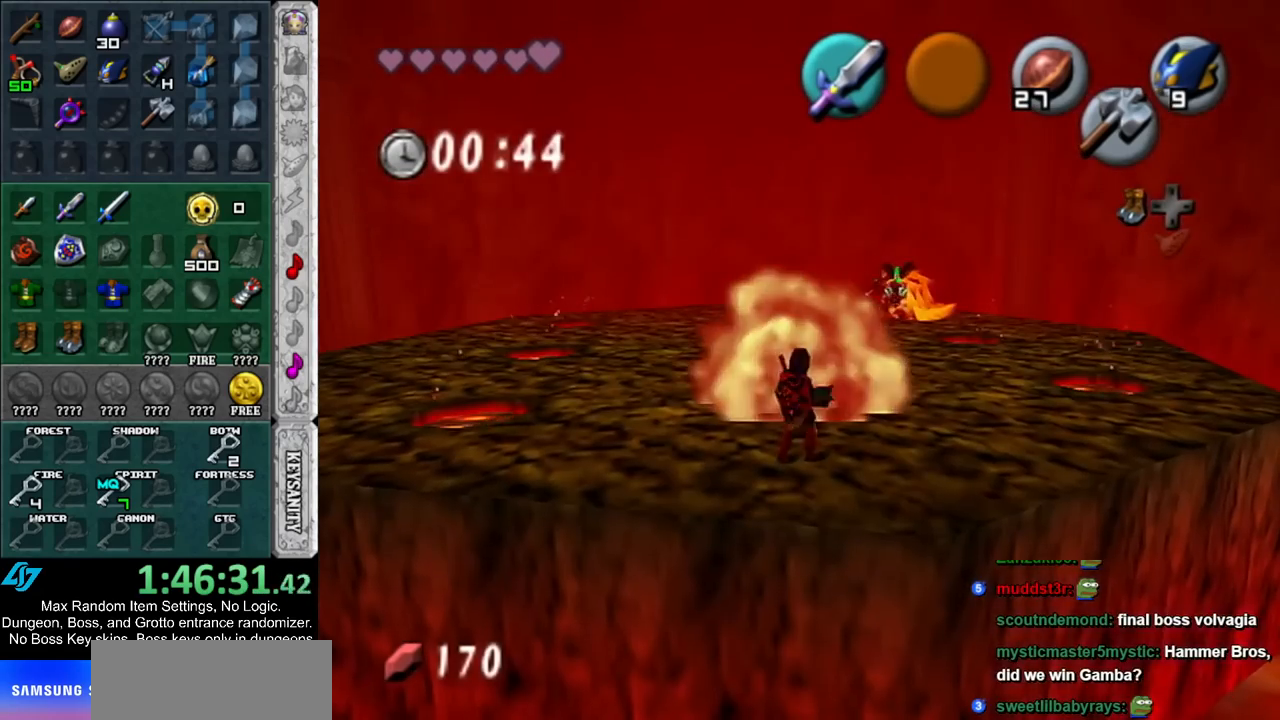
{"buttons": [], "left_stick": "center", "right_stick": "center", "events": [[17, "Y", "down"], [67, "Y", "up"]]}
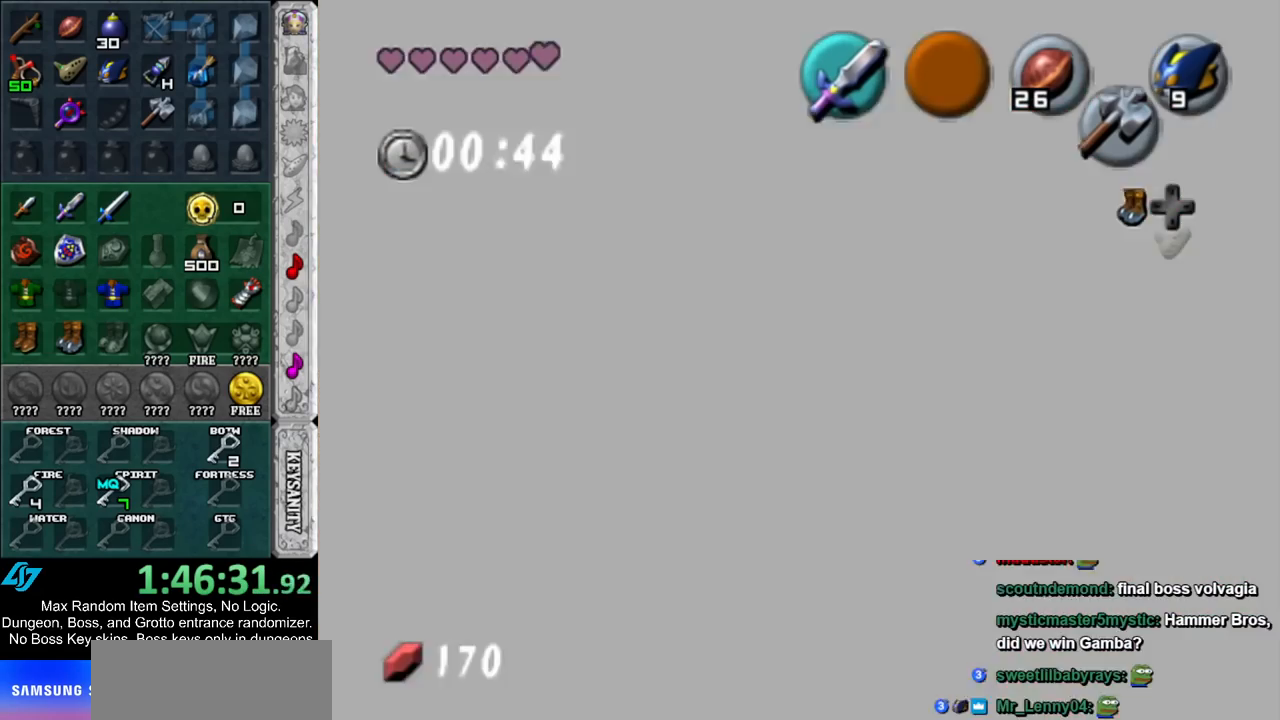
{"buttons": ["X"], "left_stick": "center", "right_stick": "center", "events": [[383, "X", "down"]]}
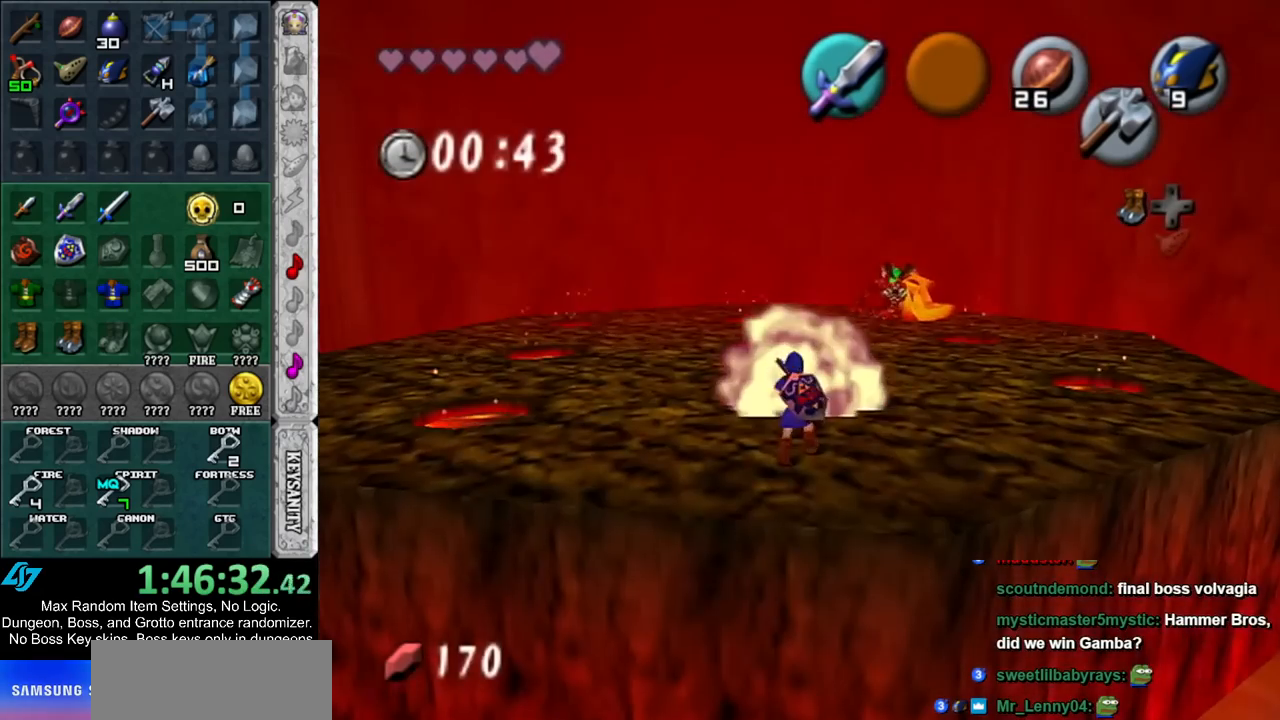
{"buttons": [], "left_stick": "center", "right_stick": "center", "events": [[17, "R1", "down"], [17, "X", "up"], [133, "R1", "up"], [200, "Y", "down"], [267, "Y", "up"]]}